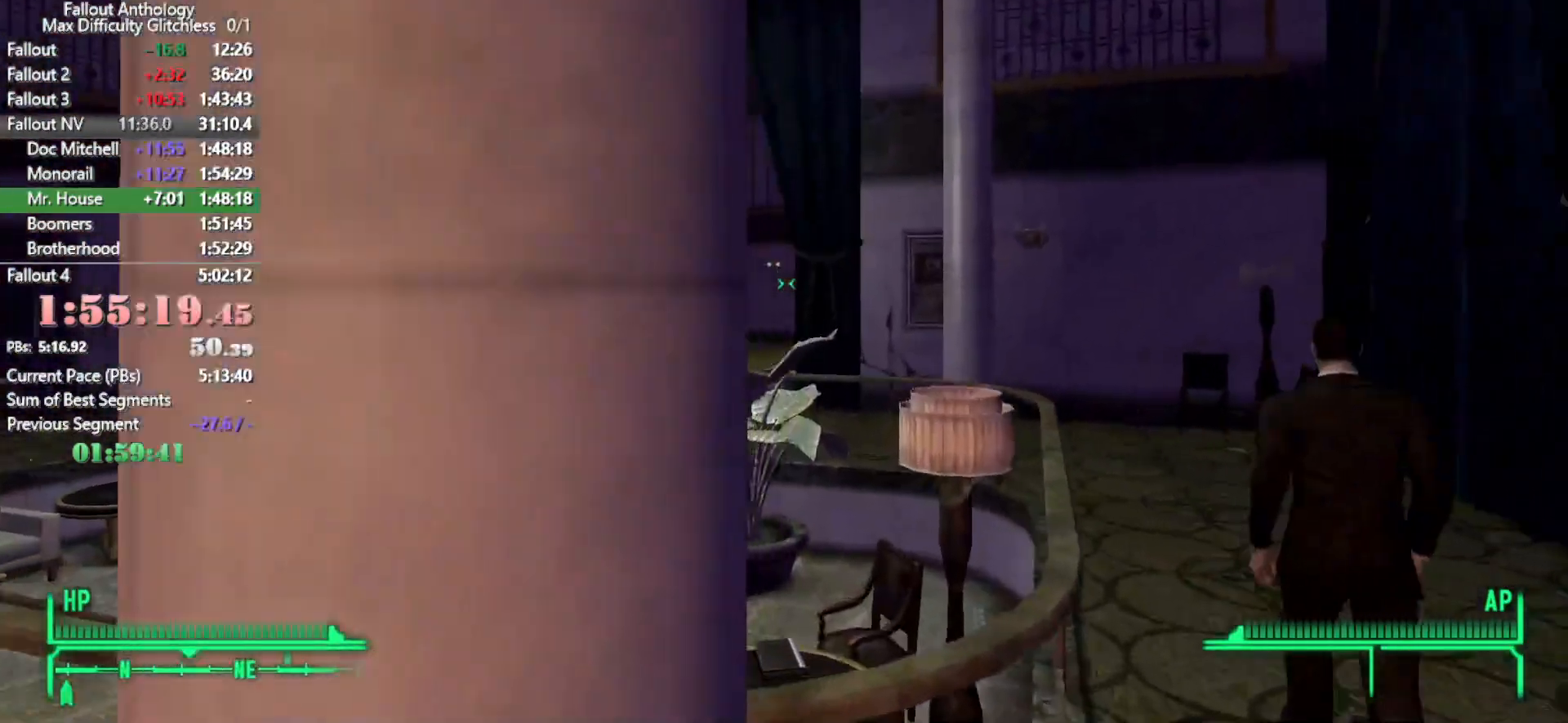
Gameplay with keyboard and mouse; each line is a JSON object with the keys and mouse buttons held at the frame after it. "events" lists presses ("down") and releases ("up") of "1", "2", "3", "4", "5", "a", "alt", "c", "caps_lock", "ctrl", "d", "down", "e", "f", "g", "left", "q", "r", "return", "right", "s", "shift", "space", "t", "tab", "up", "v", "w", "x", "z", "mouse_left", "mouse_right", "mouse_mb4" and "mouse_mb5" between this image and that frame as [ms after this image, input, new state], when the widget could be followed in between. "mouse_left", "mouse_right", "mouse_mb4", "mouse_mb5" = the "left", "right", "mb4", "mb5" buttons of the "mouse" list. No other keys are recorded. Not read: mouse_move mouse_wheel_down mouse_wheel_up.
{"keys": ["w"], "mouse": [], "events": [[216, "w", "up"], [250, "mouse_right", "down"], [300, "w", "down"], [350, "mouse_right", "up"]]}
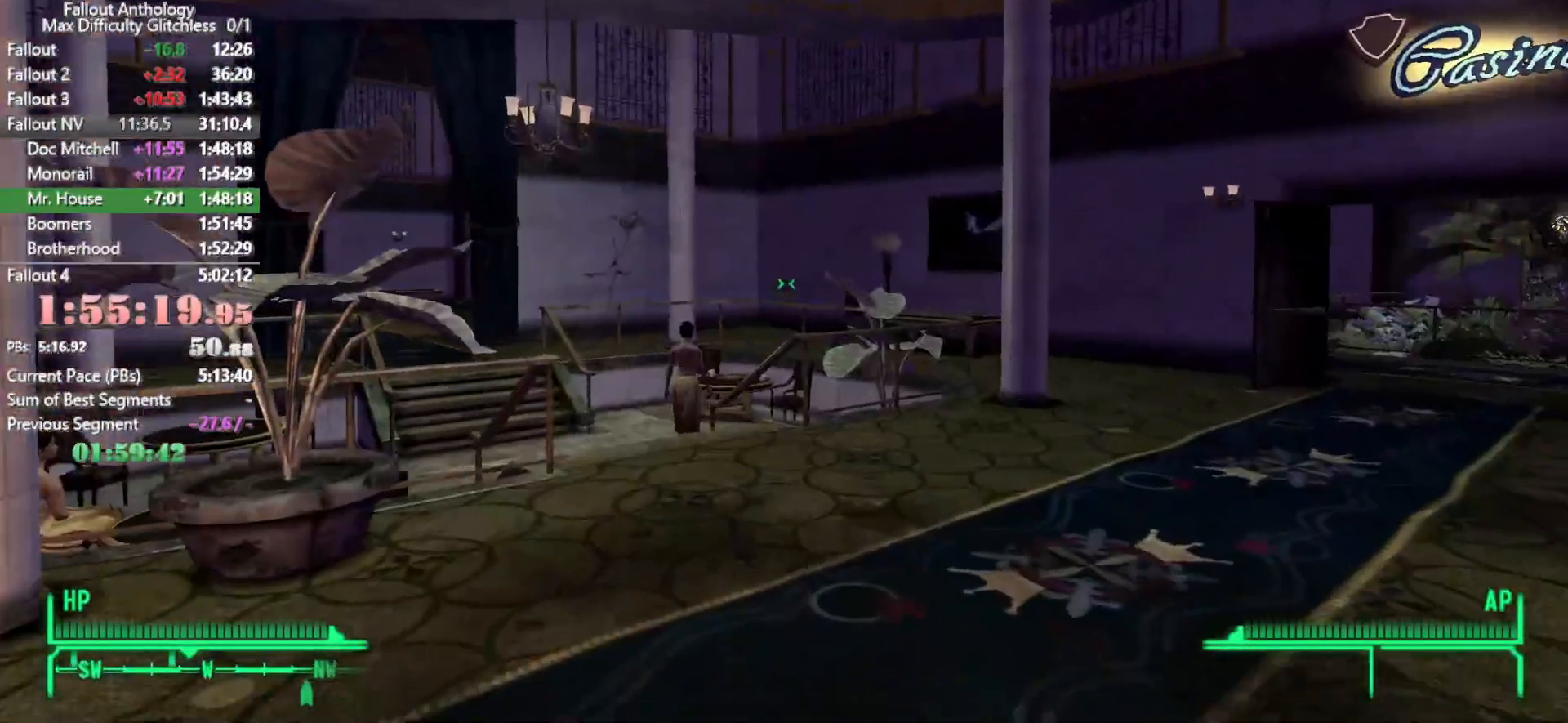
{"keys": ["w"], "mouse": [], "events": [[366, "w", "up"], [483, "w", "down"]]}
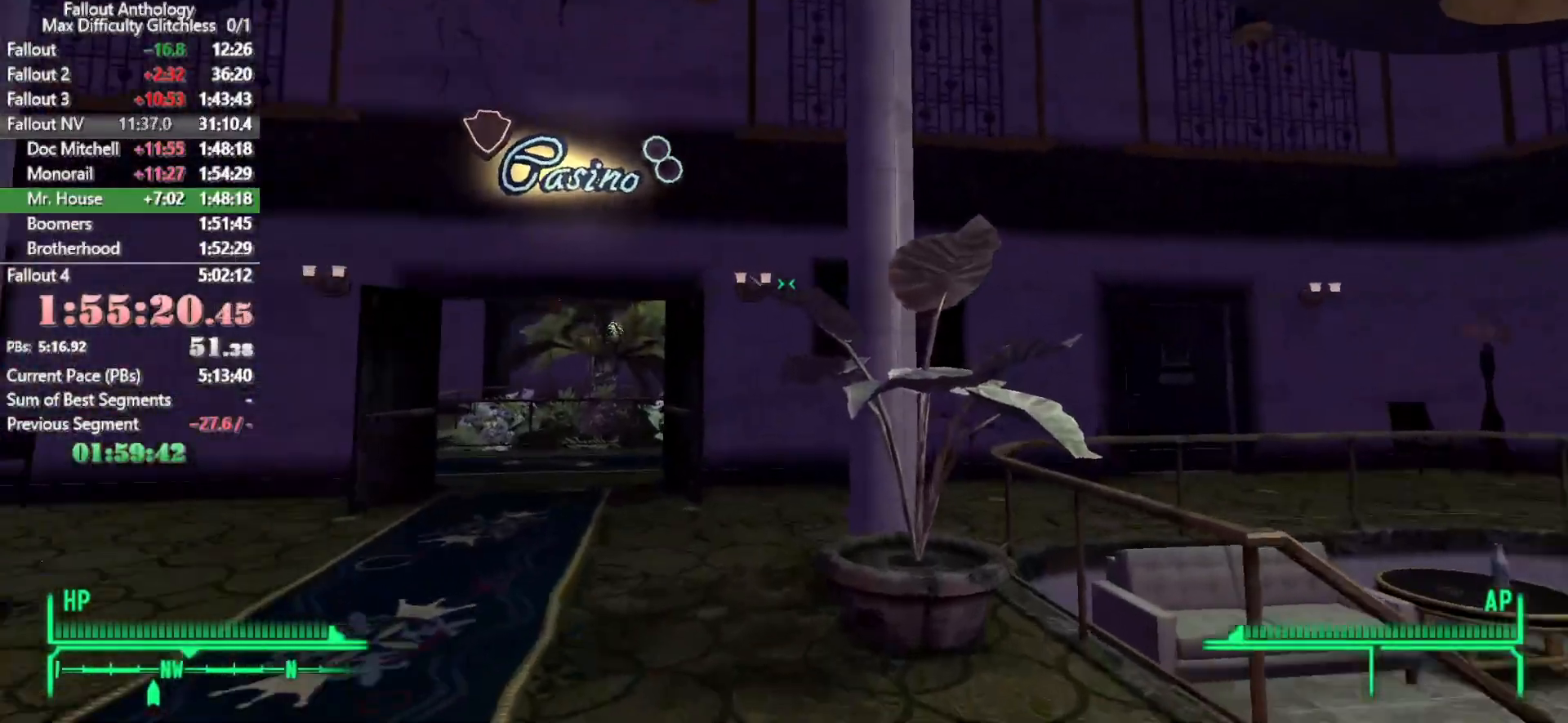
{"keys": ["w"], "mouse": [], "events": []}
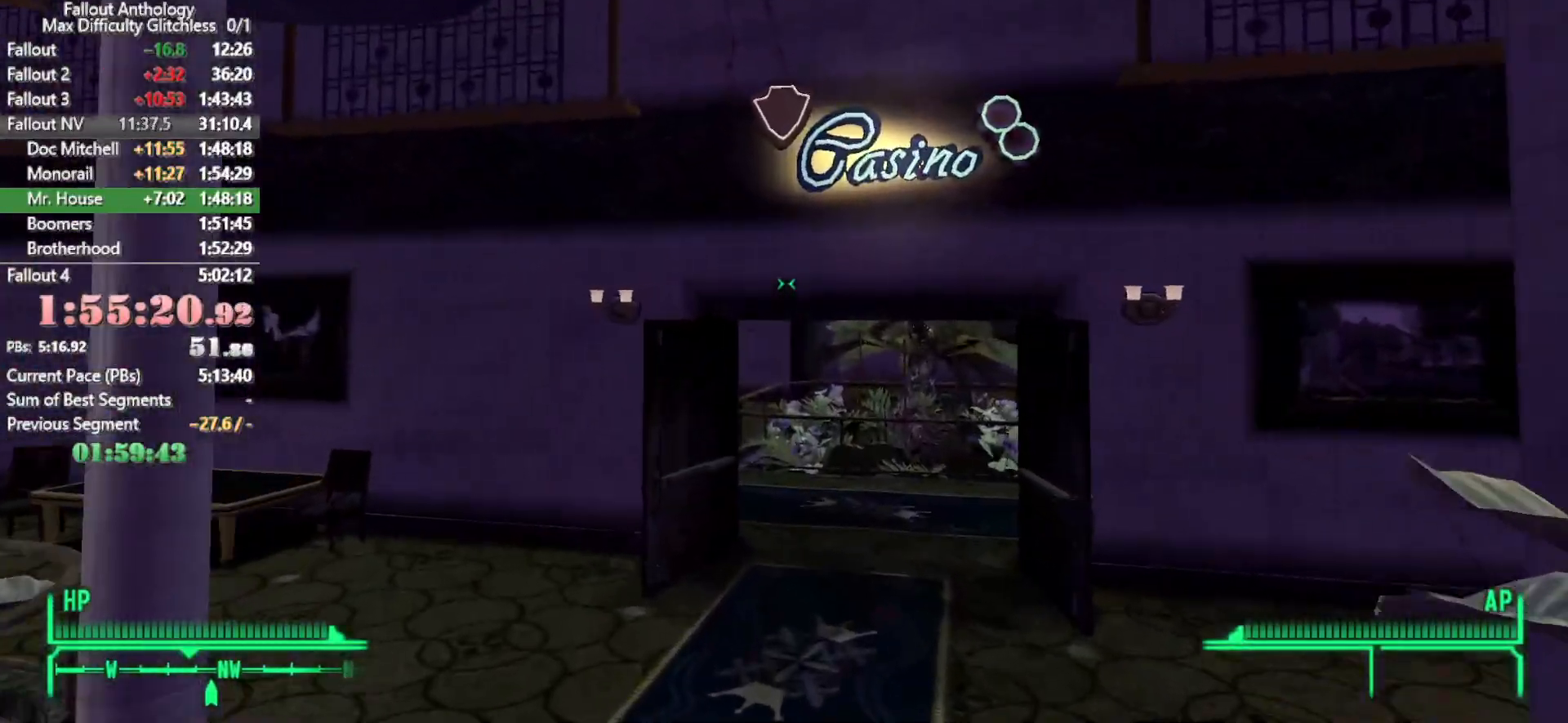
{"keys": [], "mouse": [], "events": [[450, "w", "up"]]}
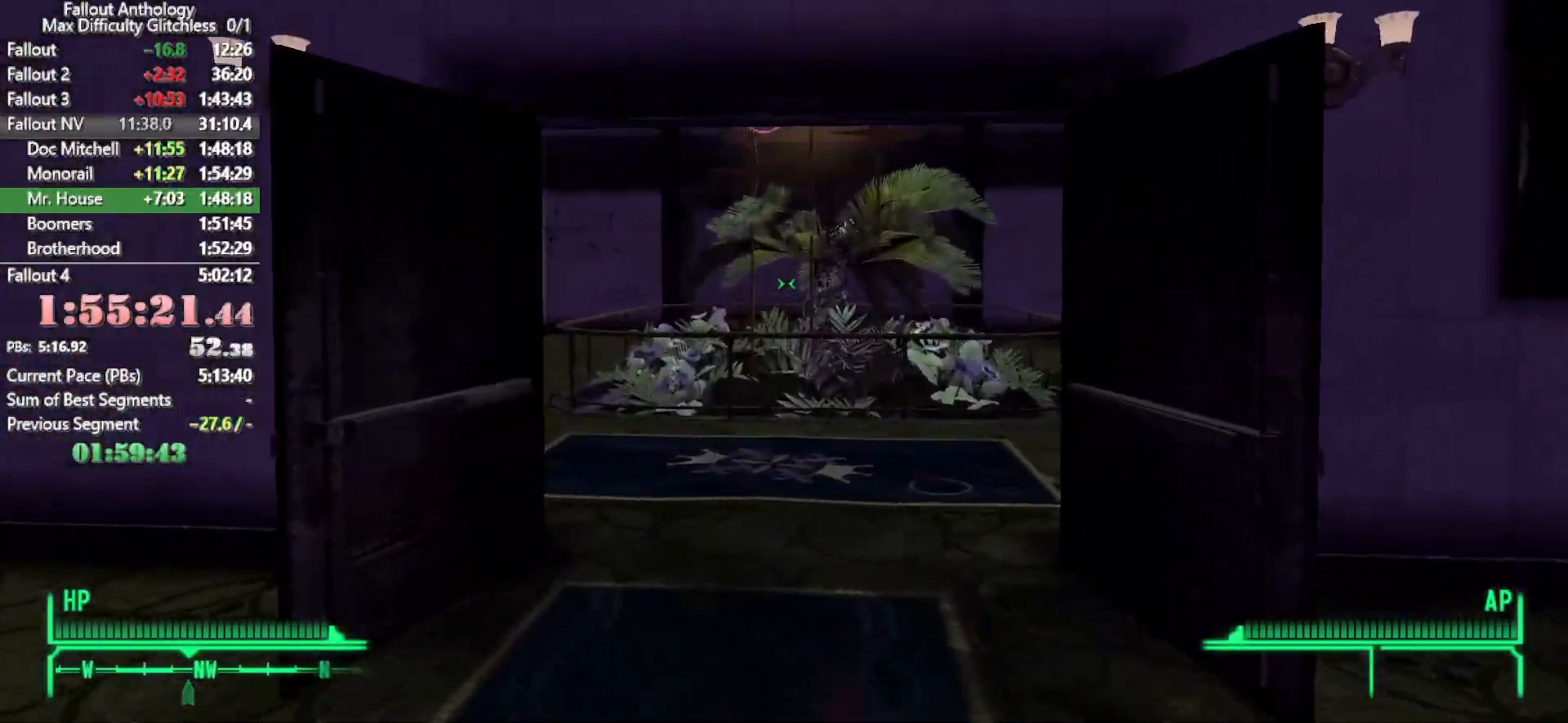
{"keys": ["w"], "mouse": [], "events": [[33, "w", "down"]]}
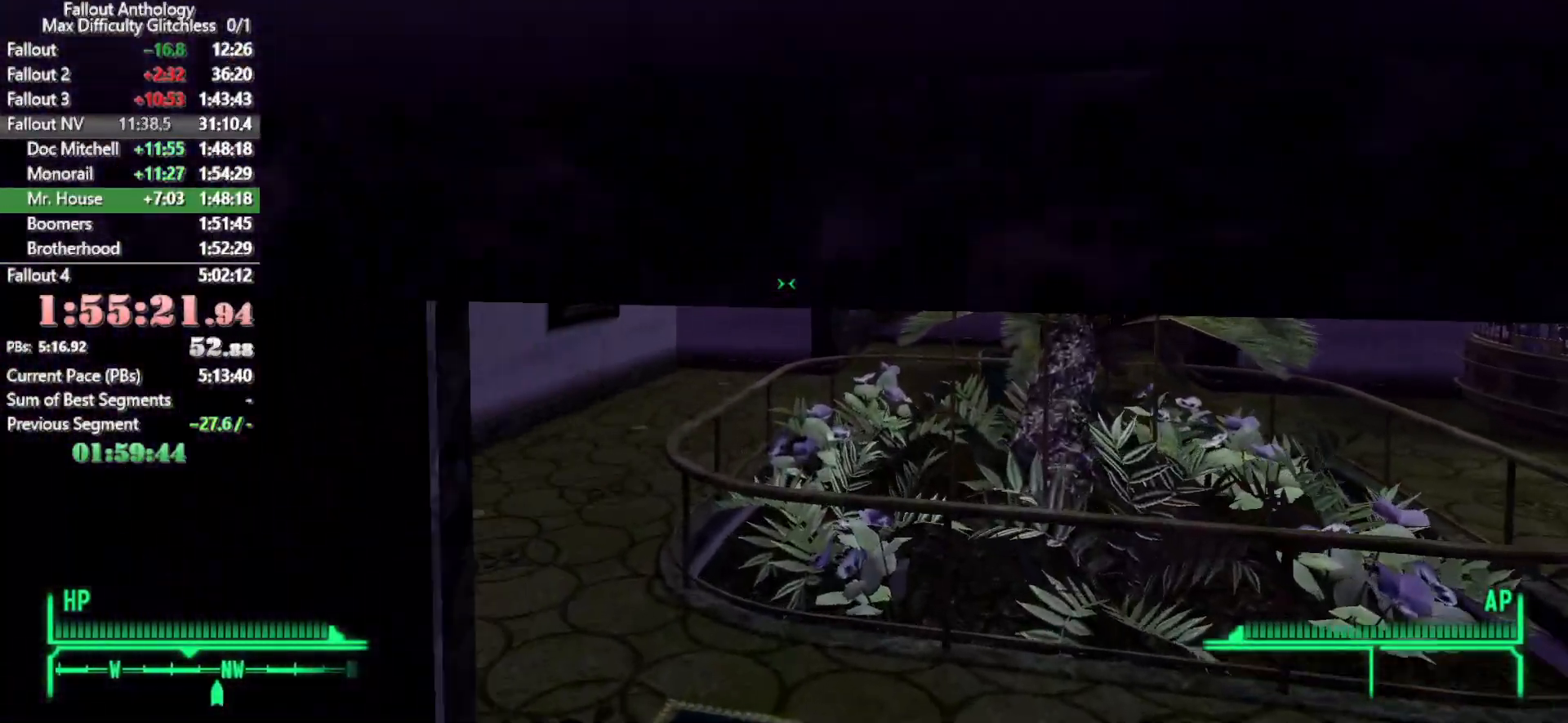
{"keys": ["w"], "mouse": [], "events": [[383, "w", "up"], [466, "w", "down"]]}
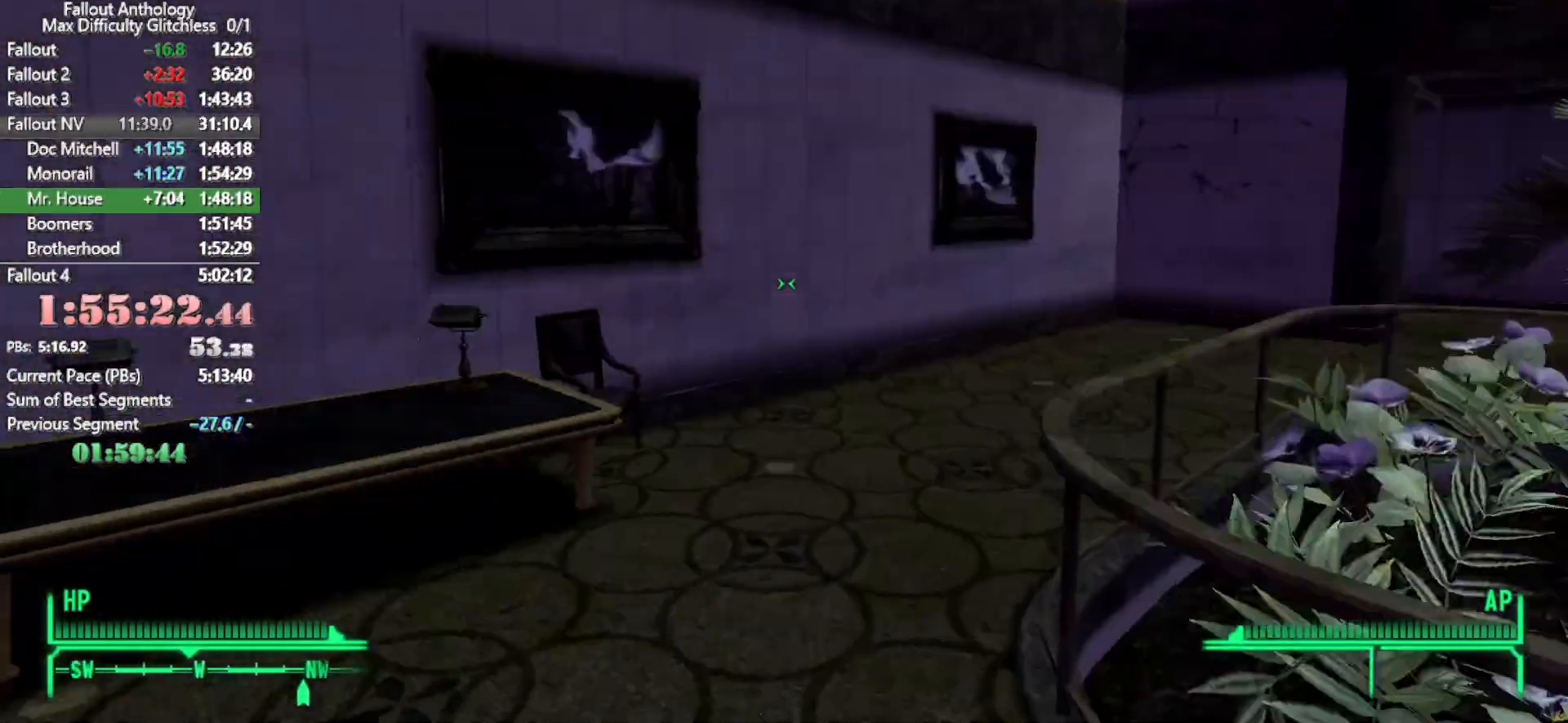
{"keys": ["w"], "mouse": [], "events": []}
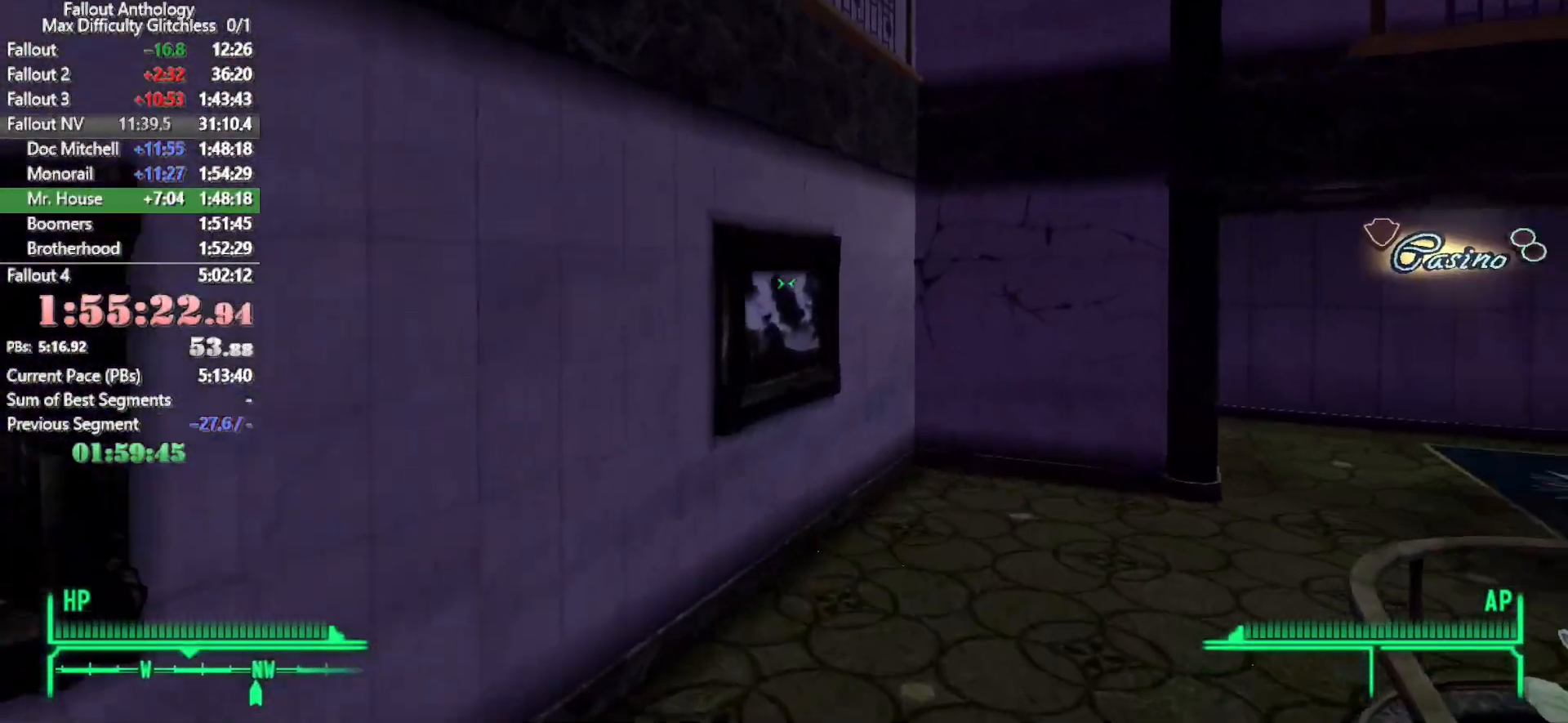
{"keys": ["w"], "mouse": [], "events": [[416, "mouse_right", "down"], [416, "w", "up"], [500, "mouse_right", "up"], [500, "w", "down"]]}
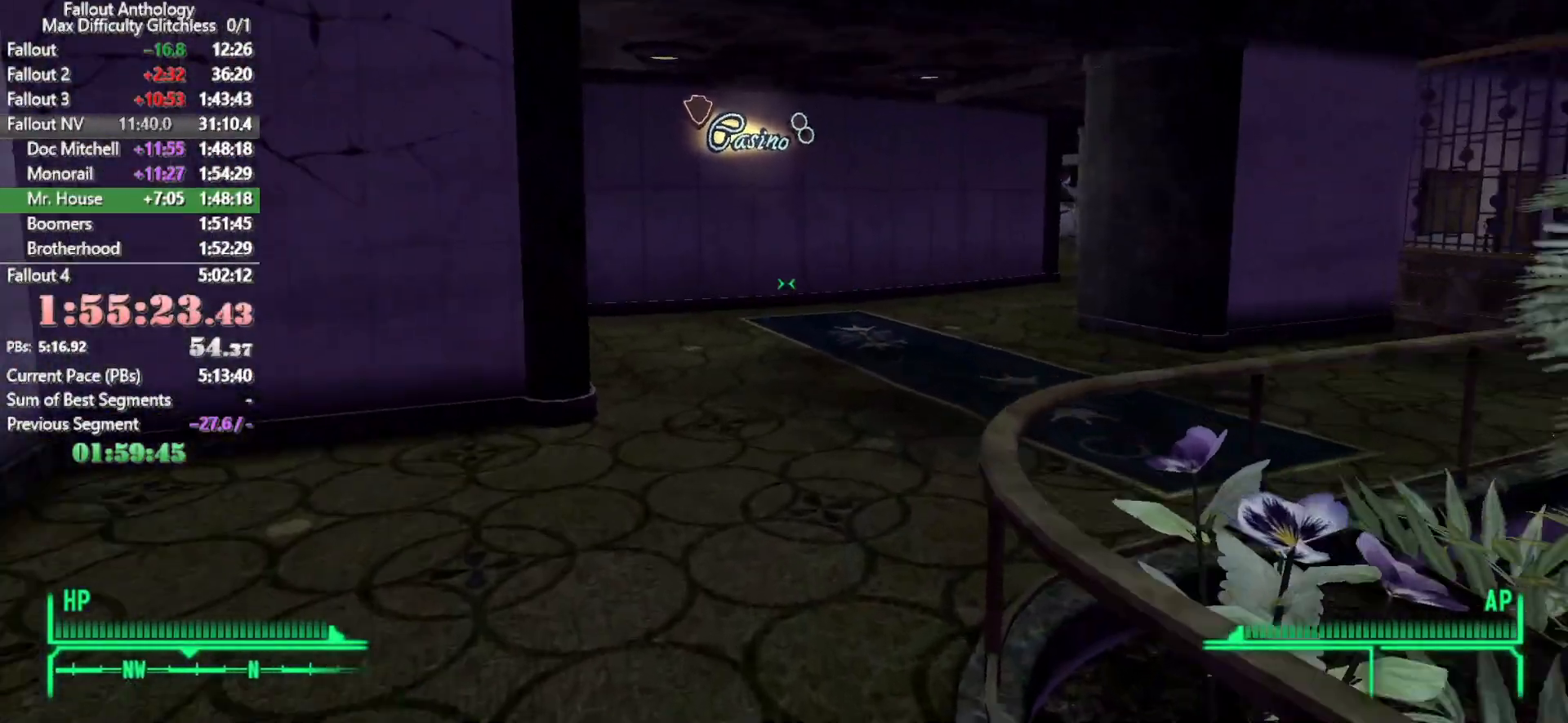
{"keys": ["w"], "mouse": [], "events": []}
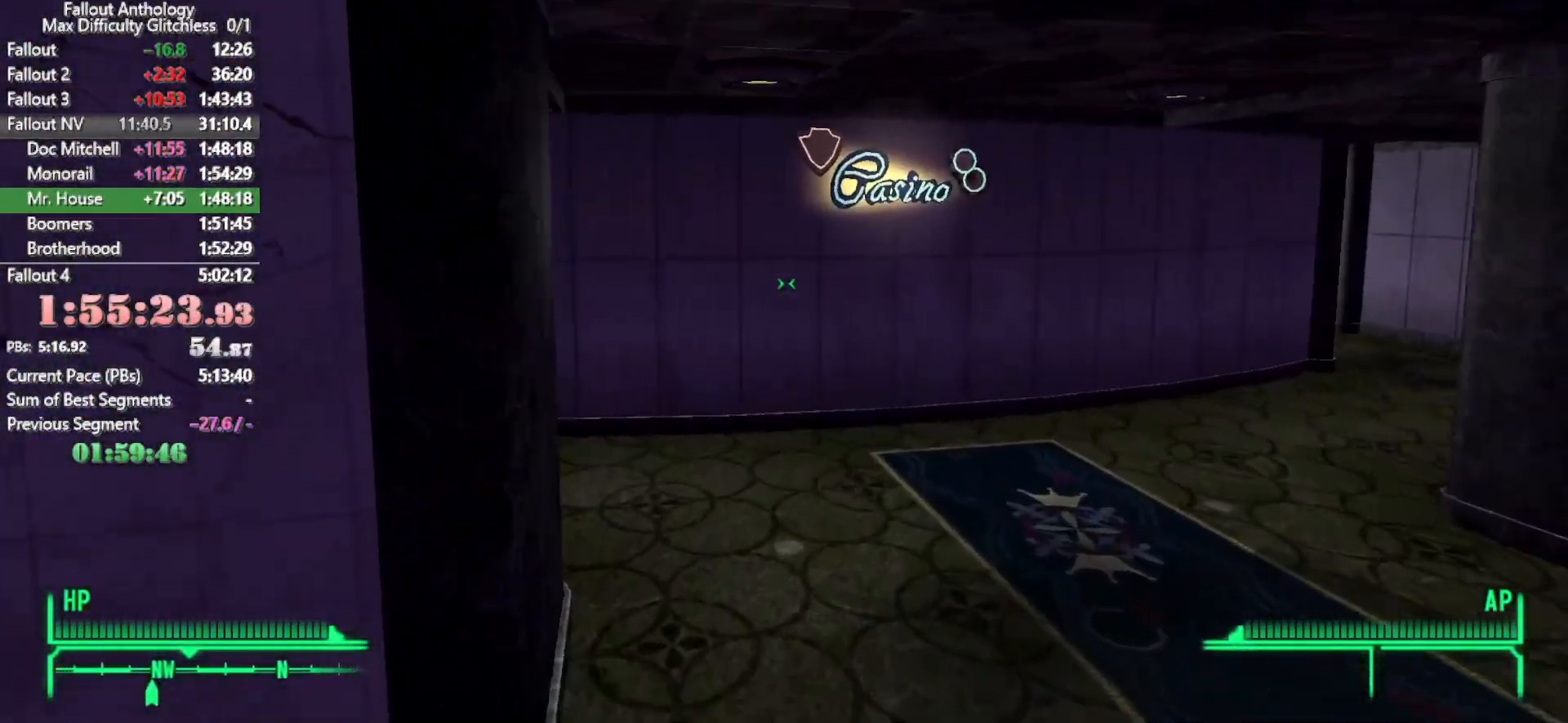
{"keys": ["w"], "mouse": [], "events": [[400, "w", "up"], [450, "mouse_right", "down"], [483, "mouse_right", "up"], [483, "w", "down"]]}
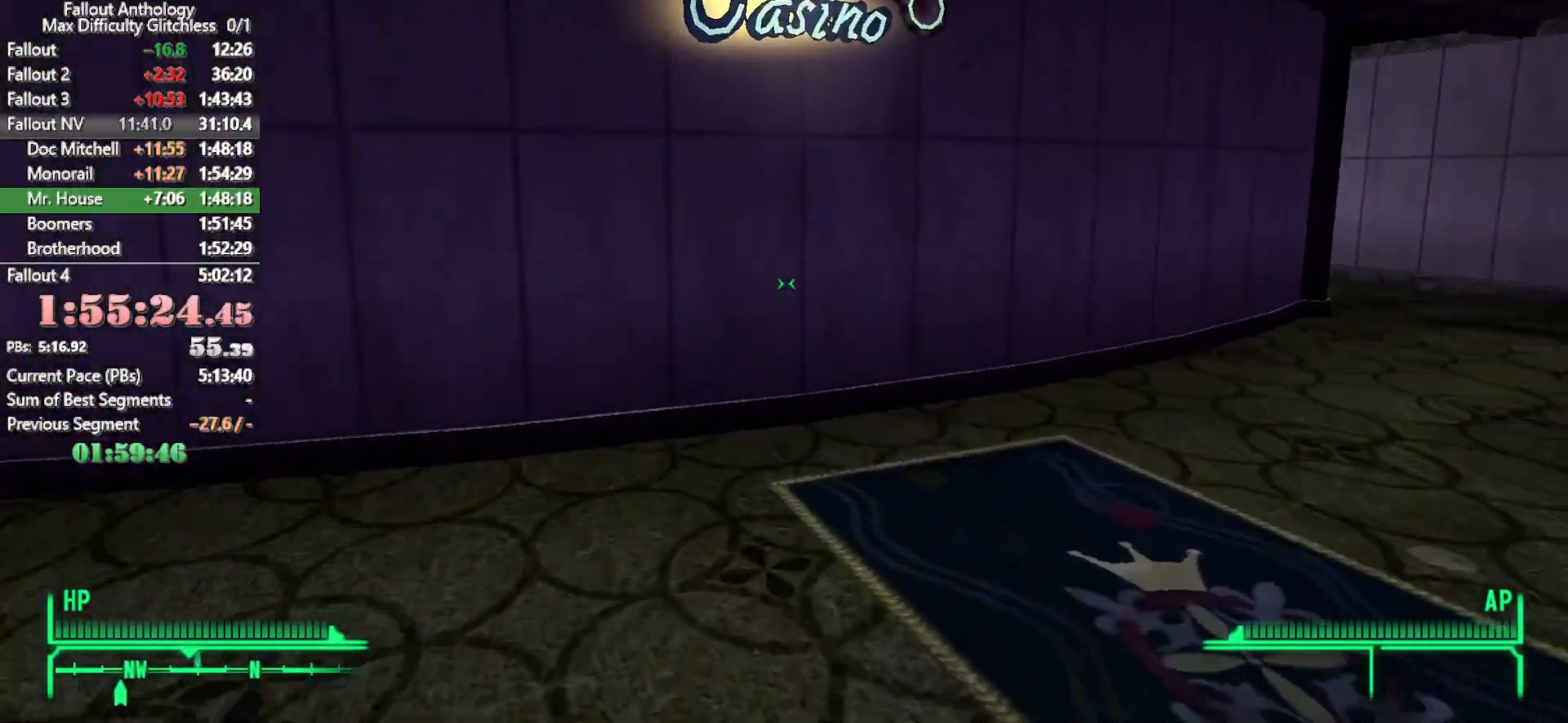
{"keys": ["w"], "mouse": [], "events": []}
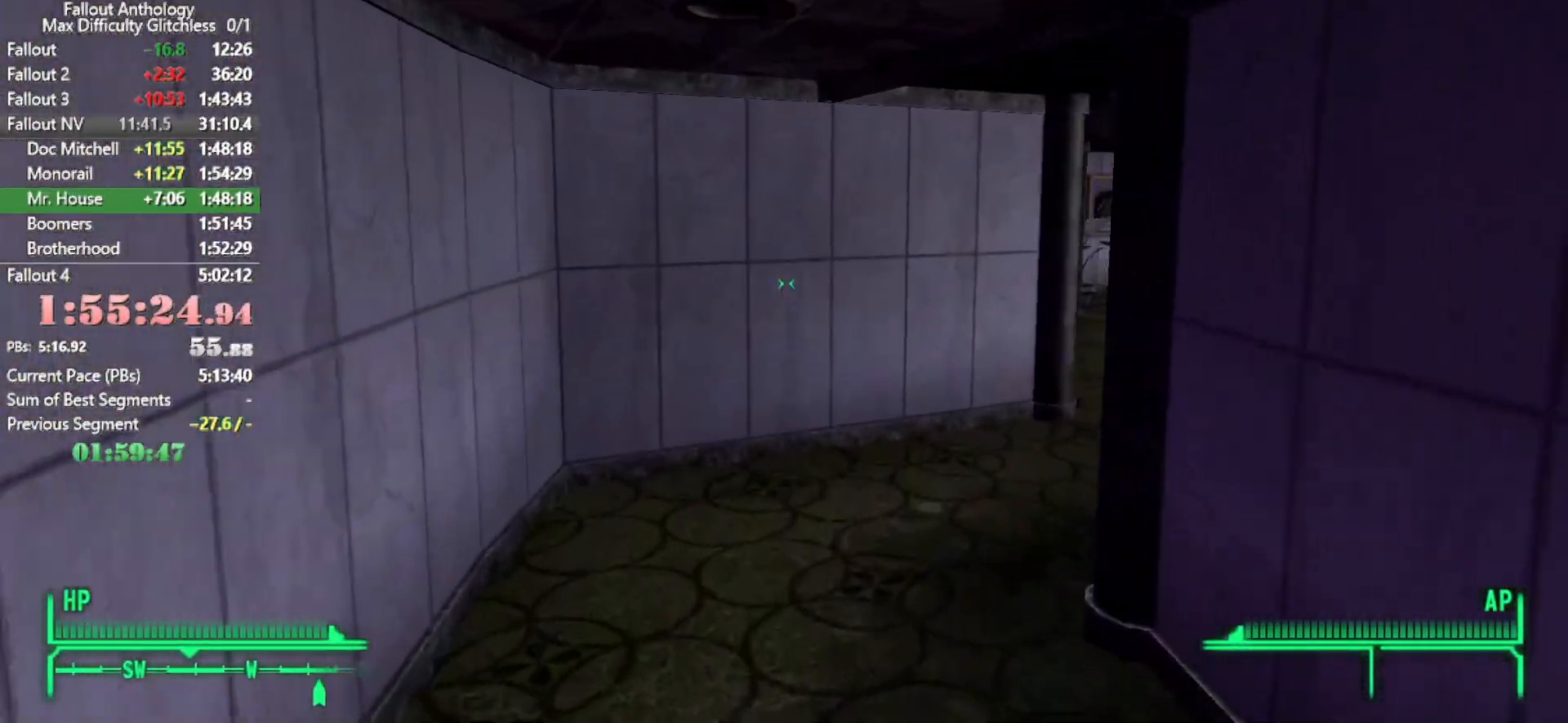
{"keys": [], "mouse": ["right"], "events": [[433, "w", "up"], [466, "mouse_right", "down"]]}
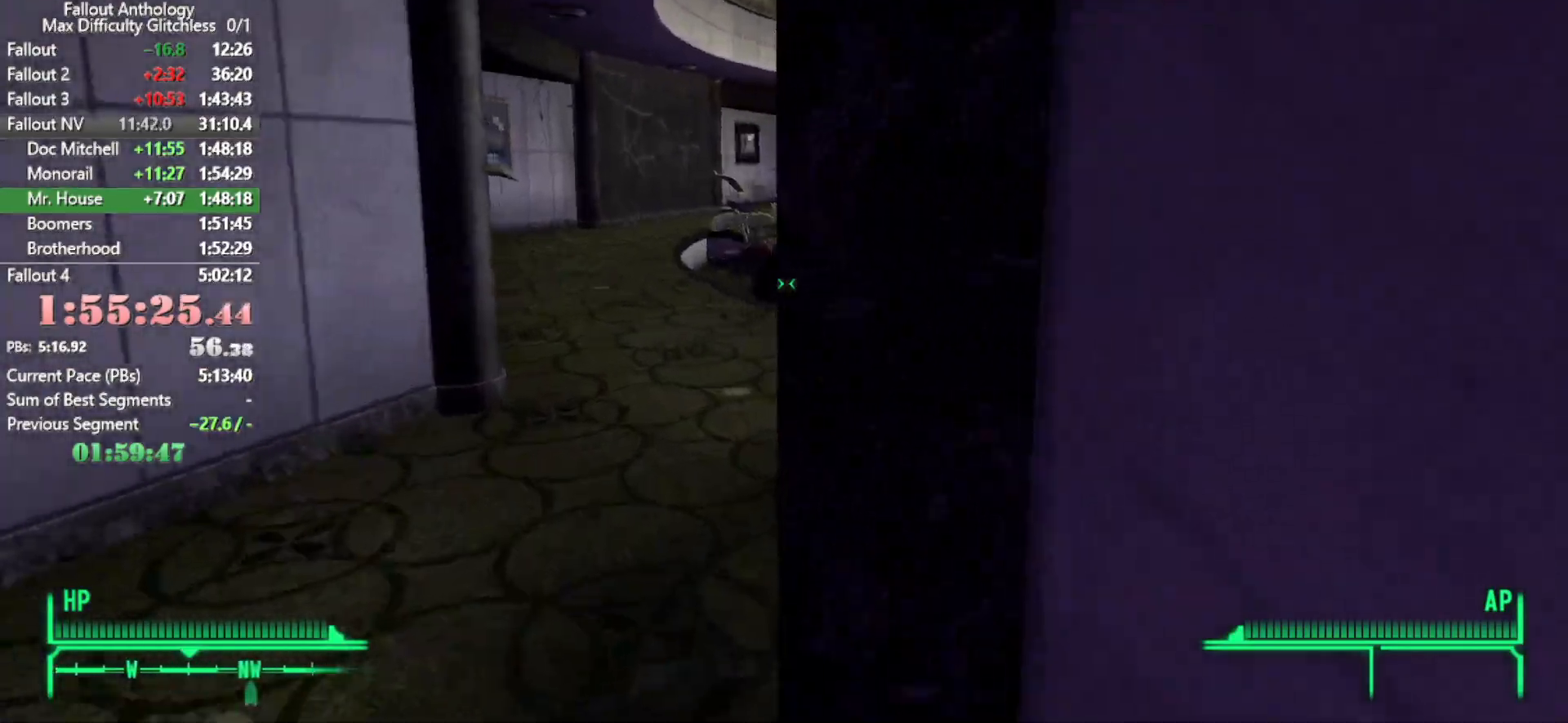
{"keys": ["w"], "mouse": [], "events": [[16, "mouse_right", "up"], [16, "w", "down"]]}
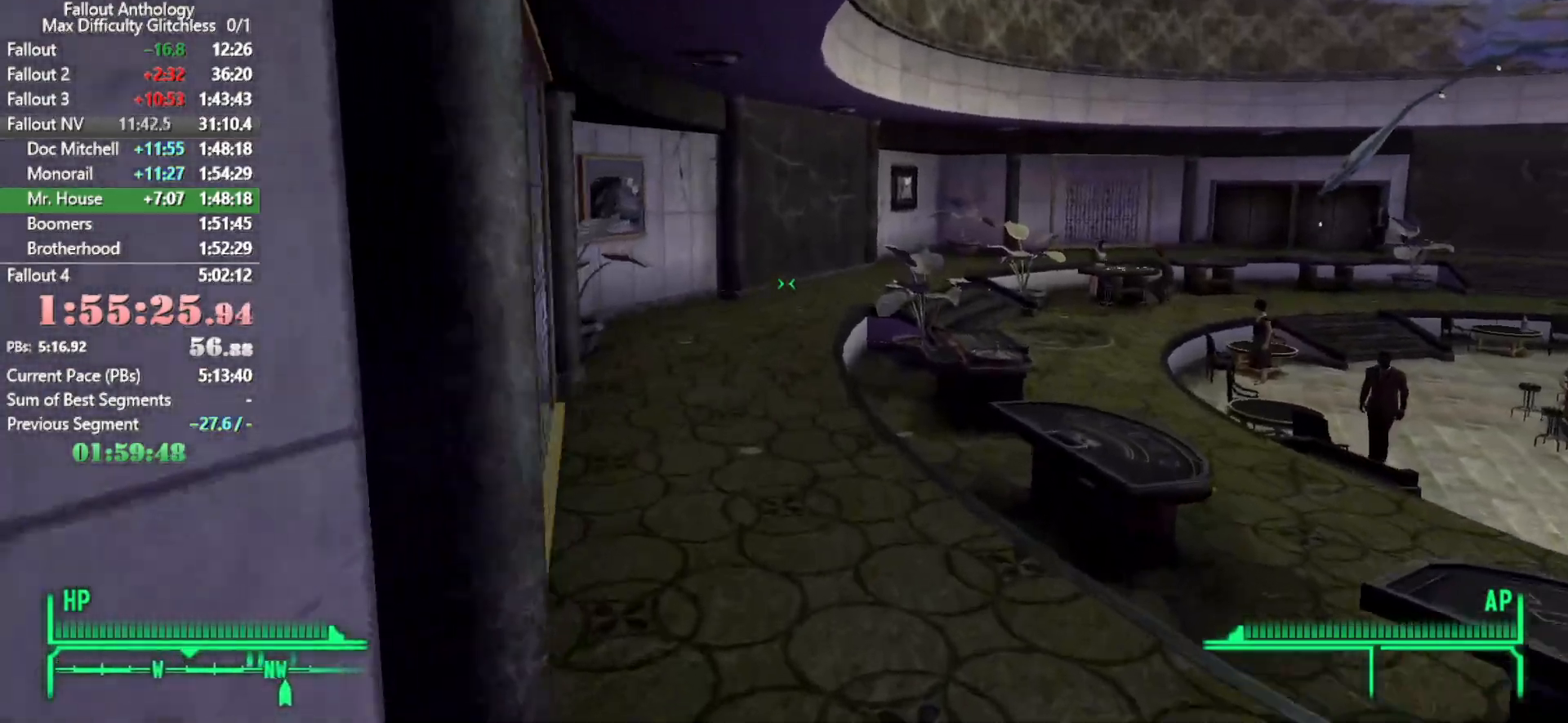
{"keys": ["w"], "mouse": ["right"], "events": [[416, "w", "up"], [466, "mouse_right", "down"], [500, "w", "down"]]}
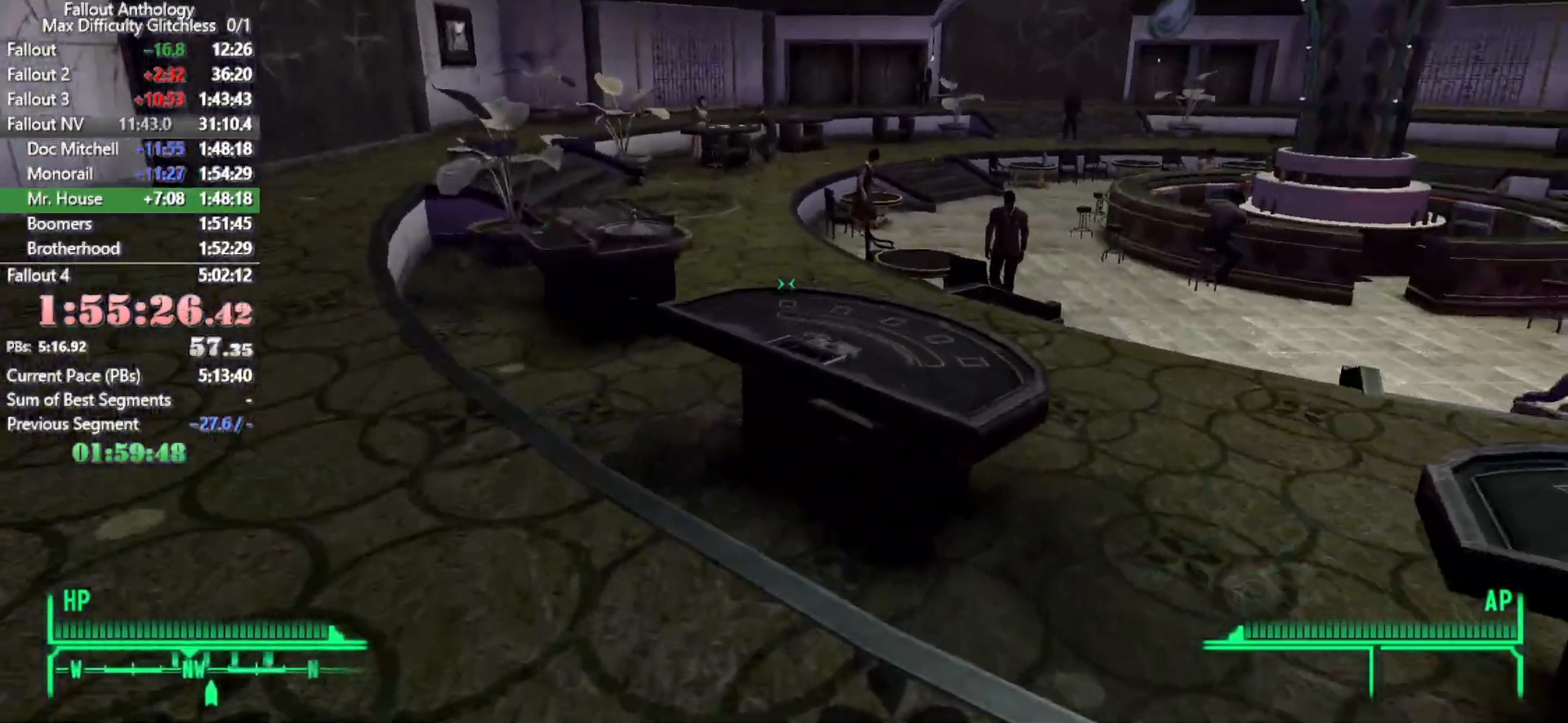
{"keys": ["w"], "mouse": [], "events": [[50, "mouse_right", "up"]]}
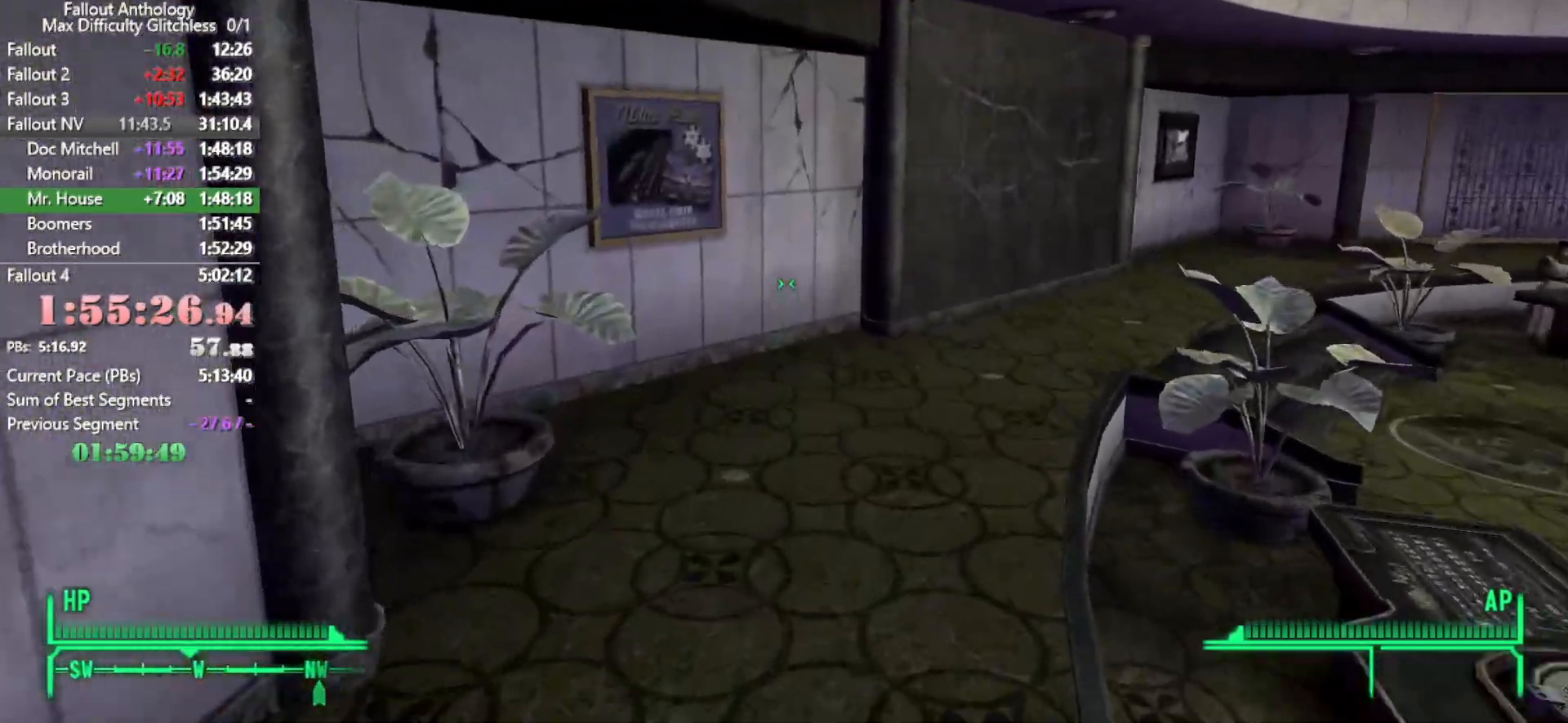
{"keys": [], "mouse": [], "events": [[450, "w", "up"]]}
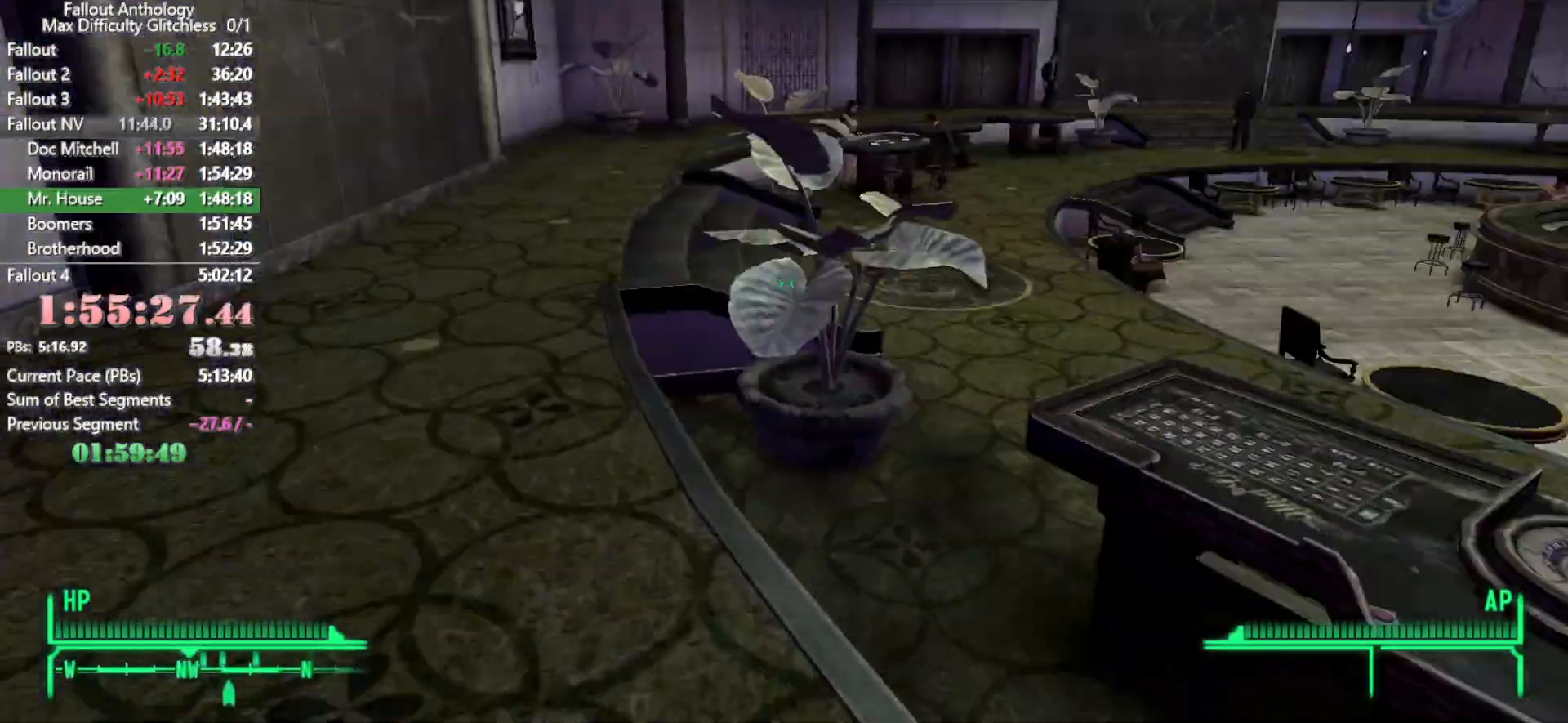
{"keys": ["w"], "mouse": [], "events": [[33, "mouse_right", "down"], [83, "mouse_right", "up"], [83, "w", "down"]]}
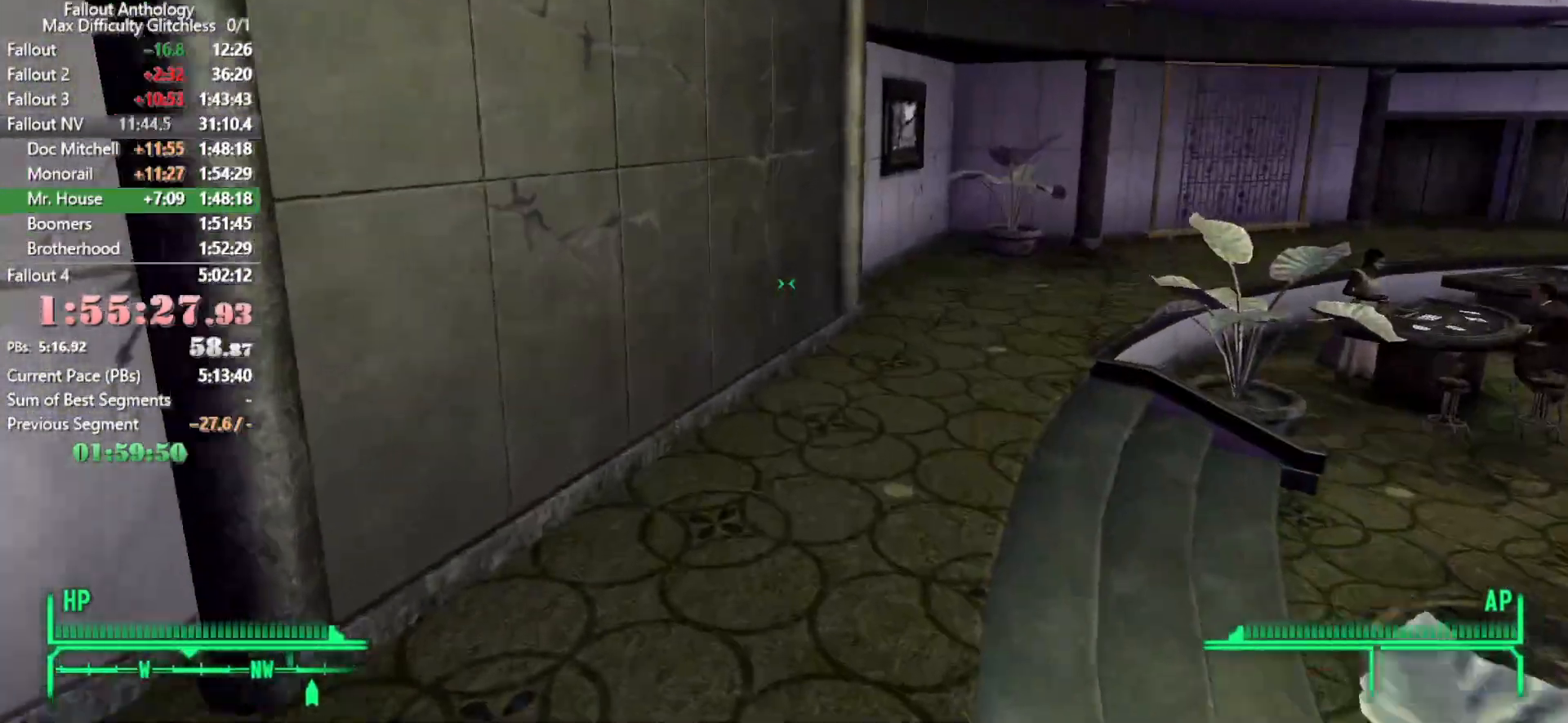
{"keys": ["w"], "mouse": [], "events": []}
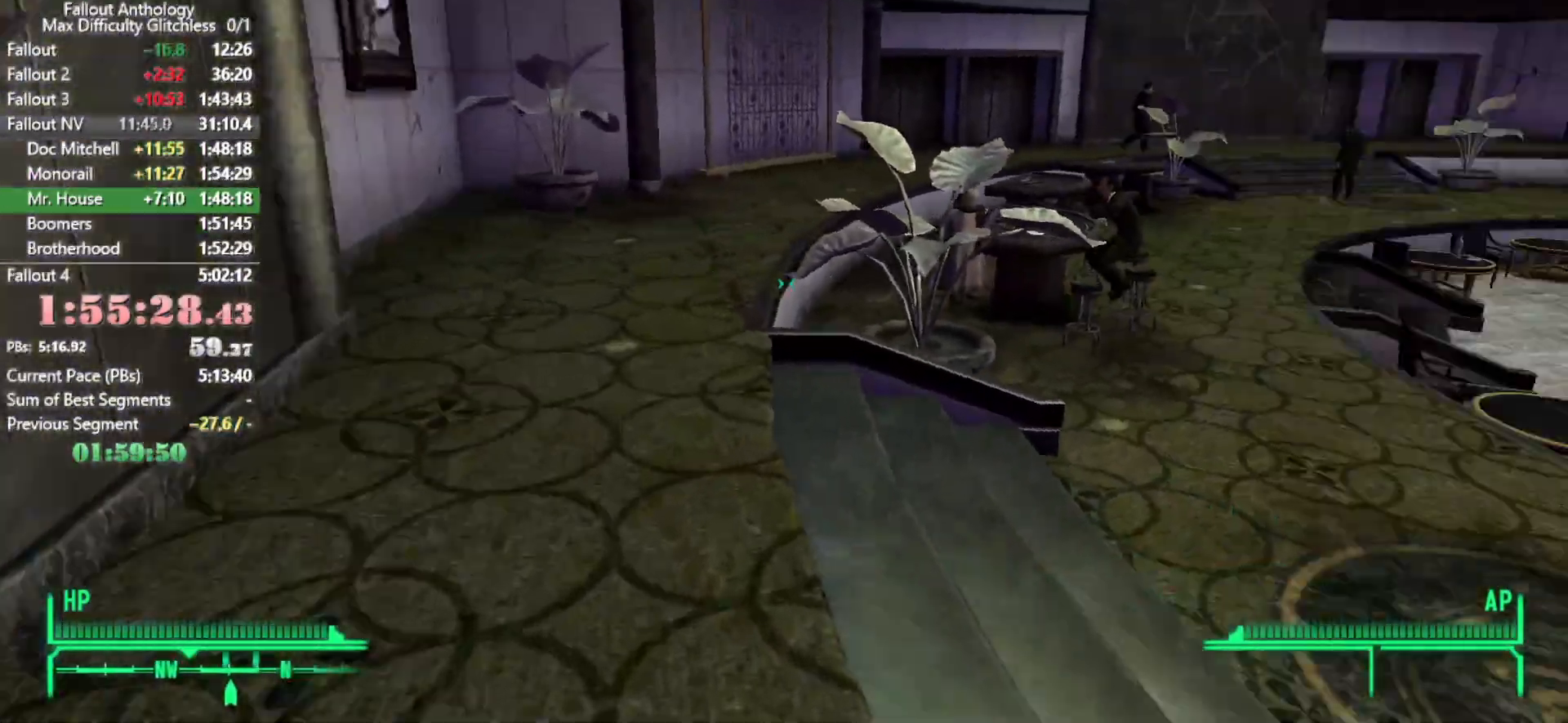
{"keys": ["w"], "mouse": [], "events": [[16, "mouse_right", "down"], [16, "w", "up"], [116, "mouse_right", "up"], [116, "w", "down"]]}
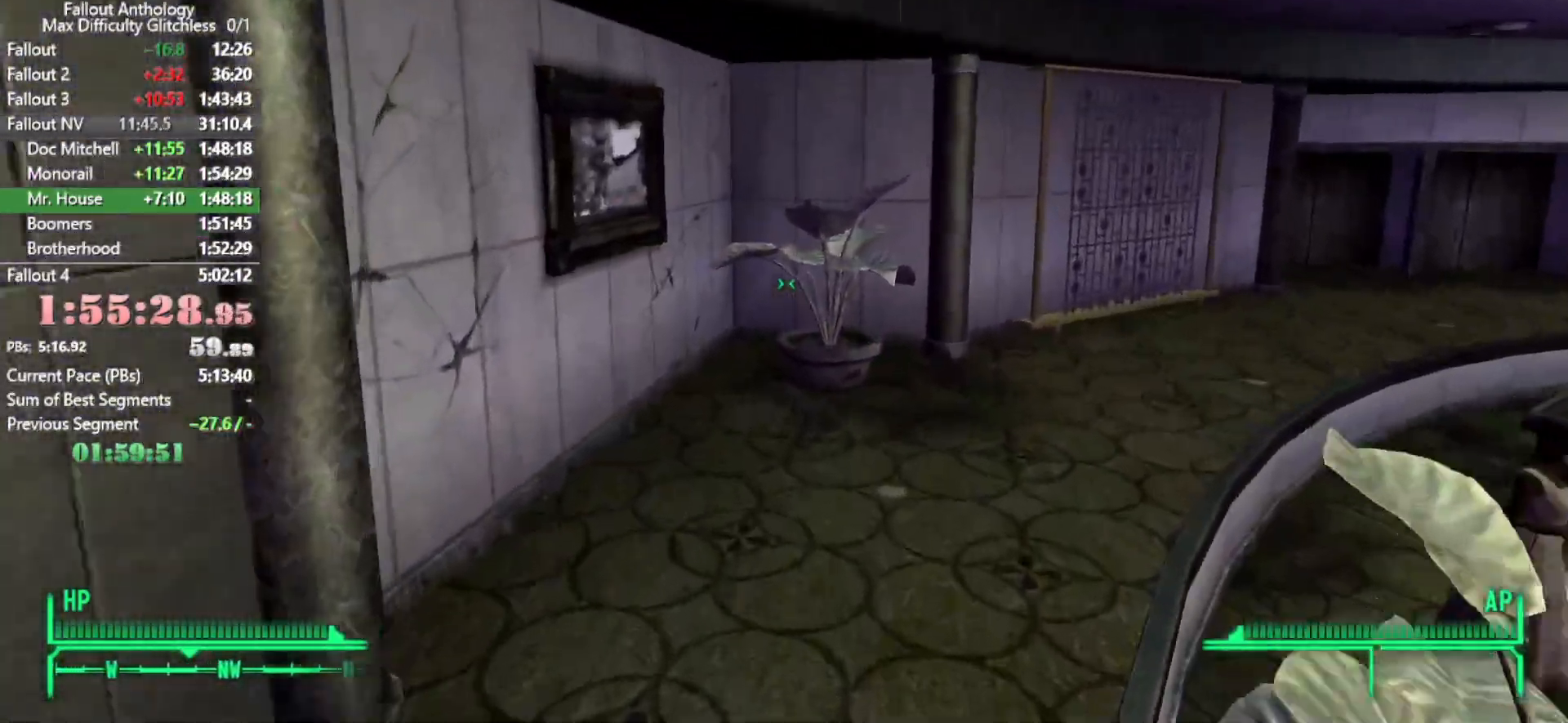
{"keys": ["w"], "mouse": [], "events": []}
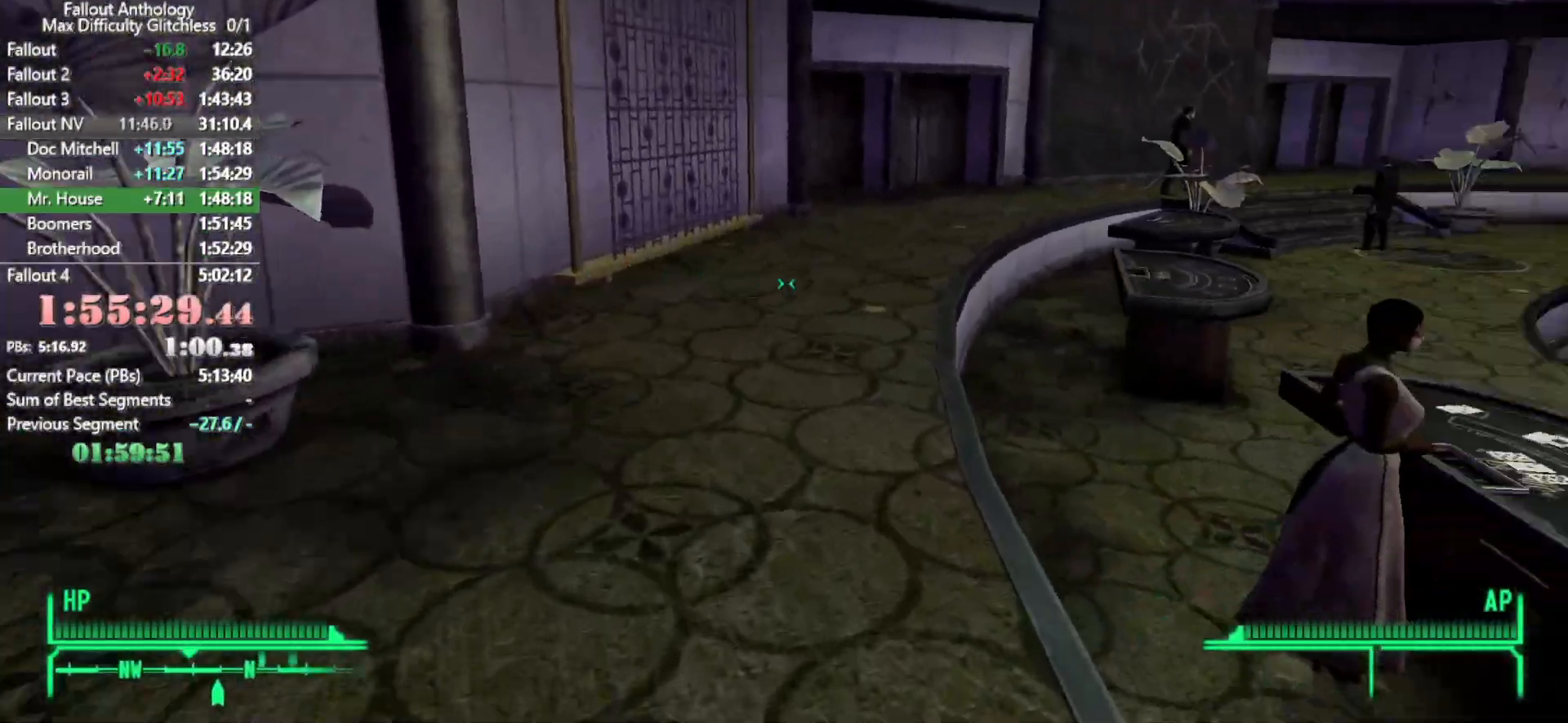
{"keys": ["w"], "mouse": [], "events": [[50, "w", "up"], [150, "w", "down"]]}
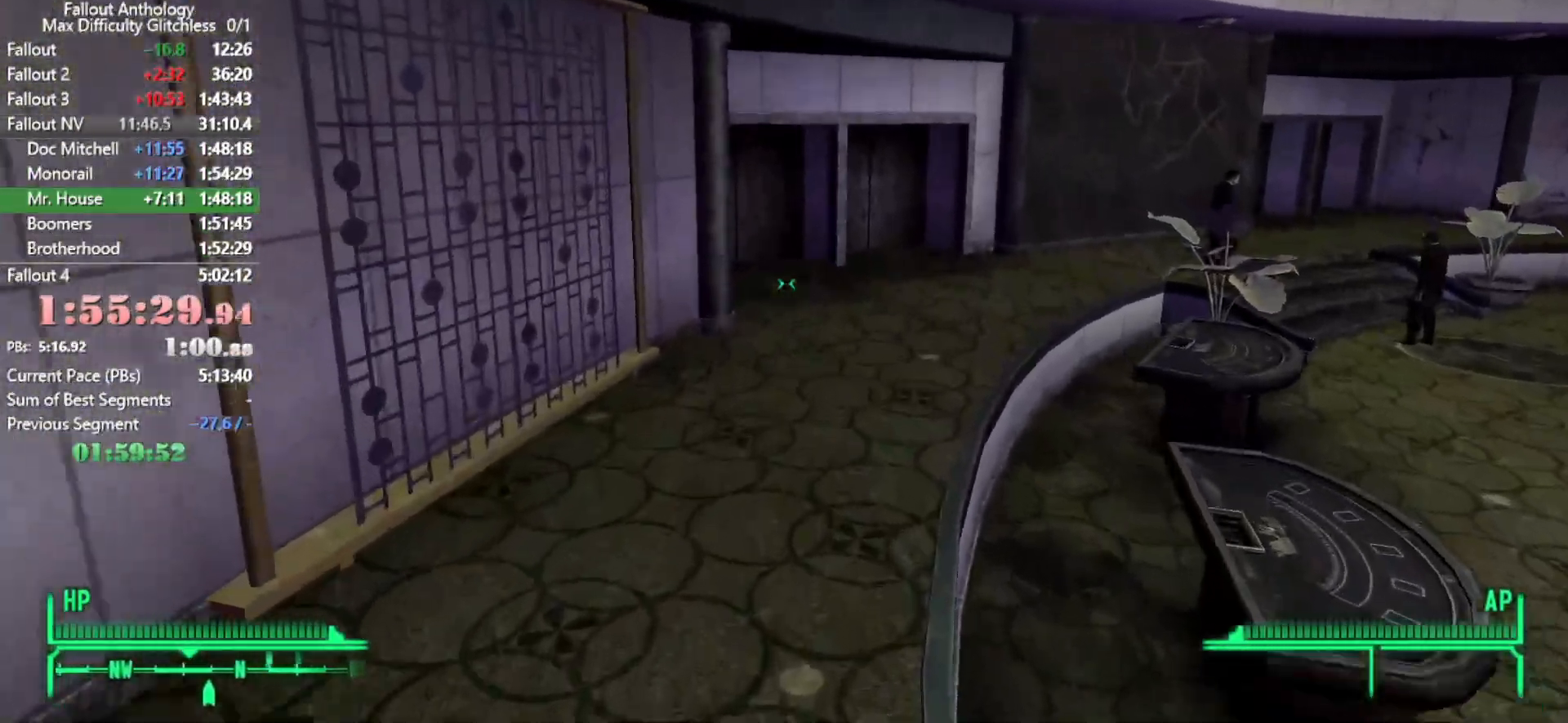
{"keys": ["w"], "mouse": [], "events": []}
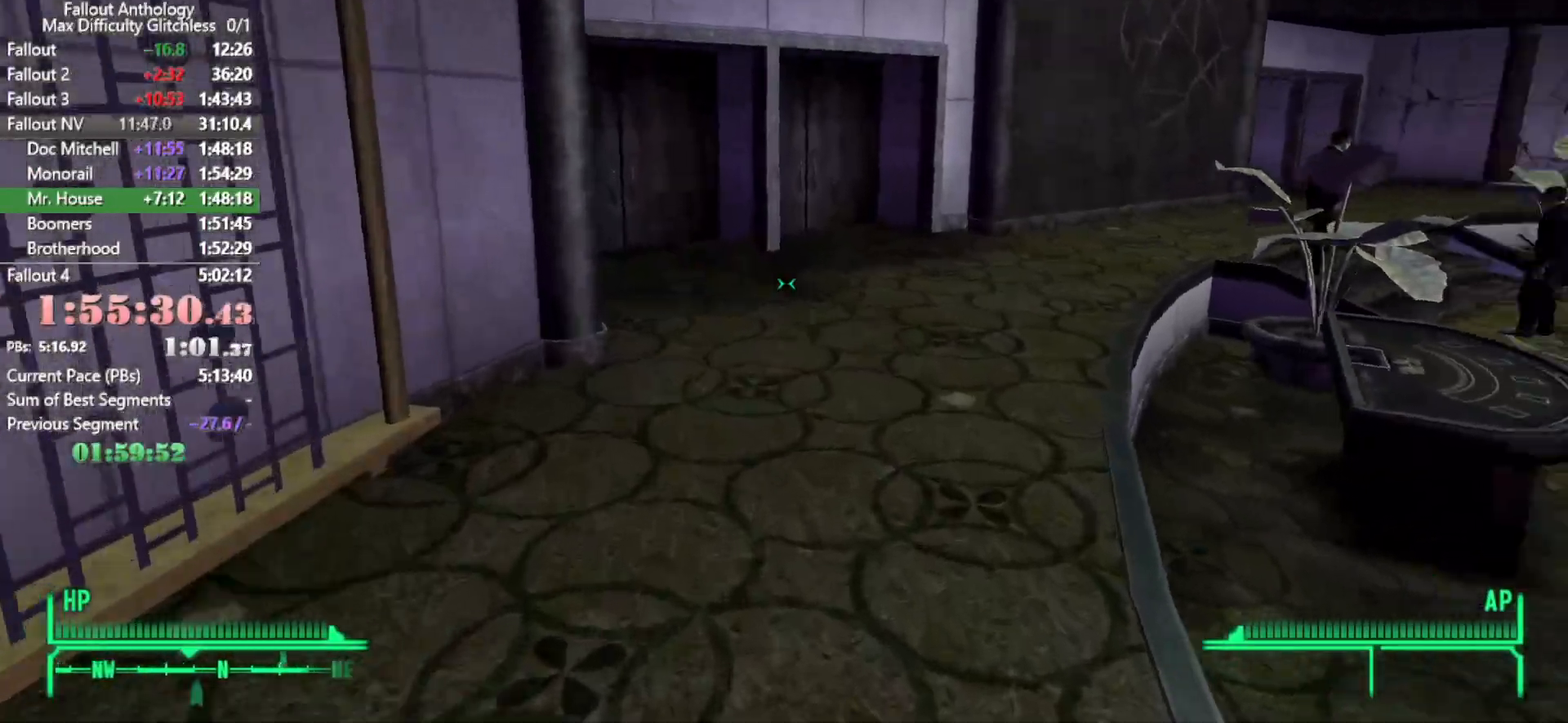
{"keys": ["w"], "mouse": [], "events": [[33, "w", "up"], [133, "w", "down"]]}
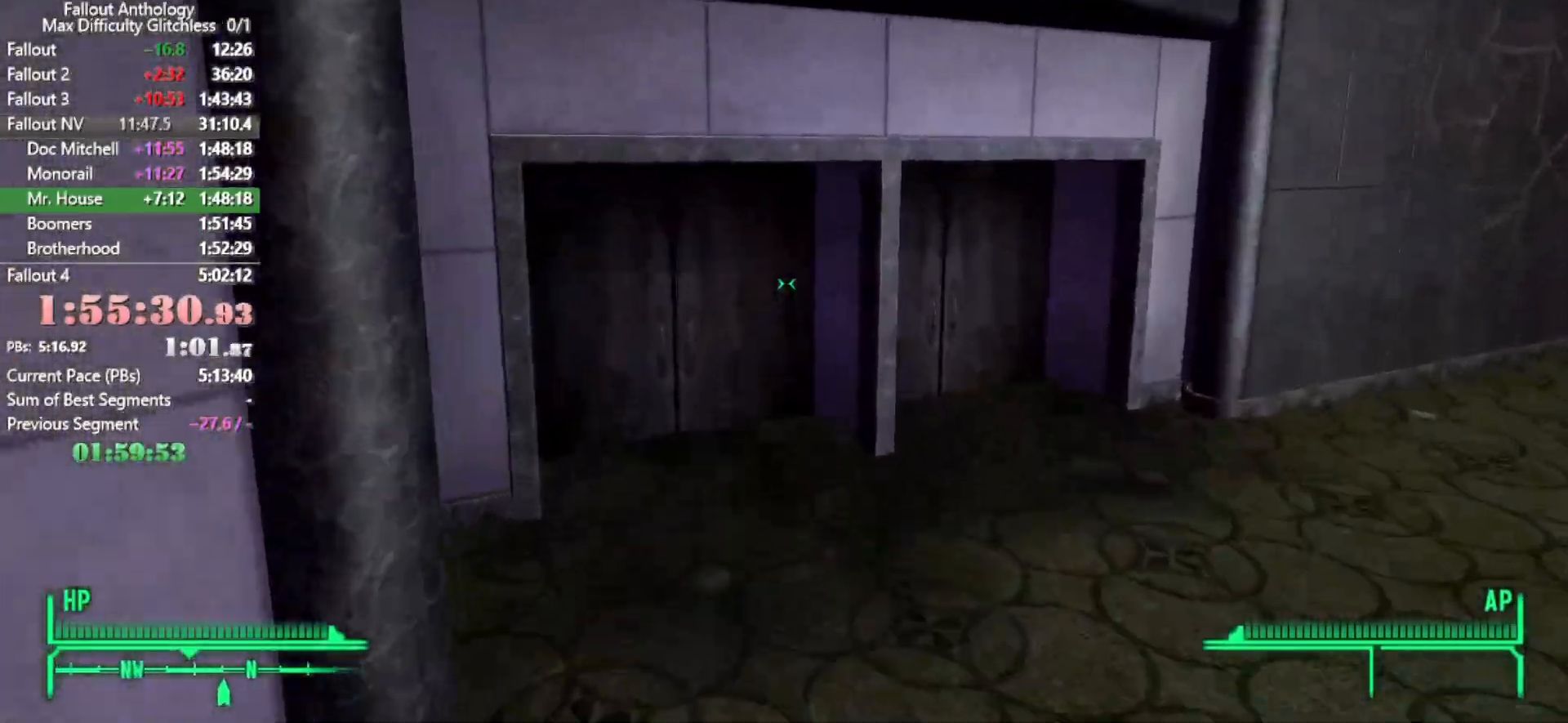
{"keys": ["w"], "mouse": [], "events": []}
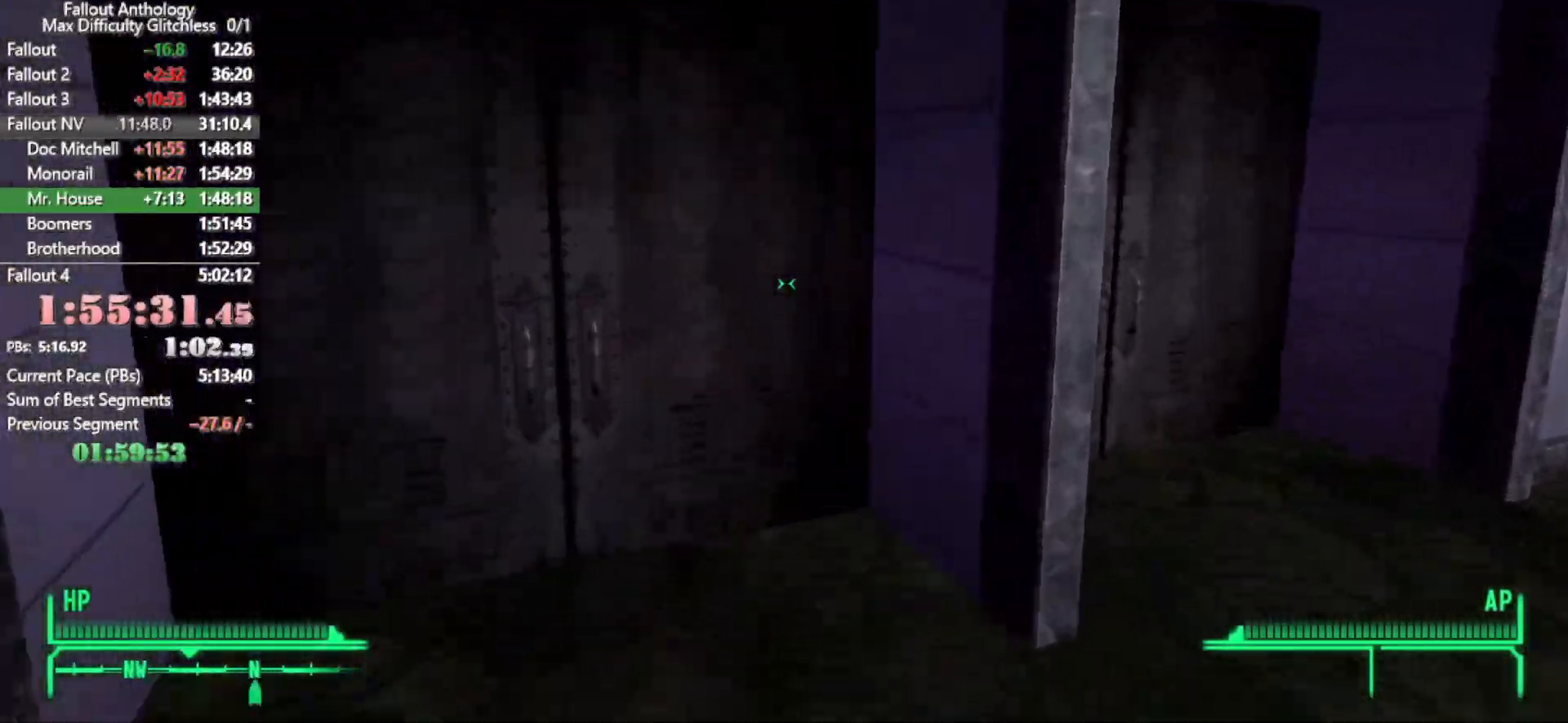
{"keys": [], "mouse": [], "events": [[166, "e", "down"], [250, "e", "up"], [250, "w", "up"]]}
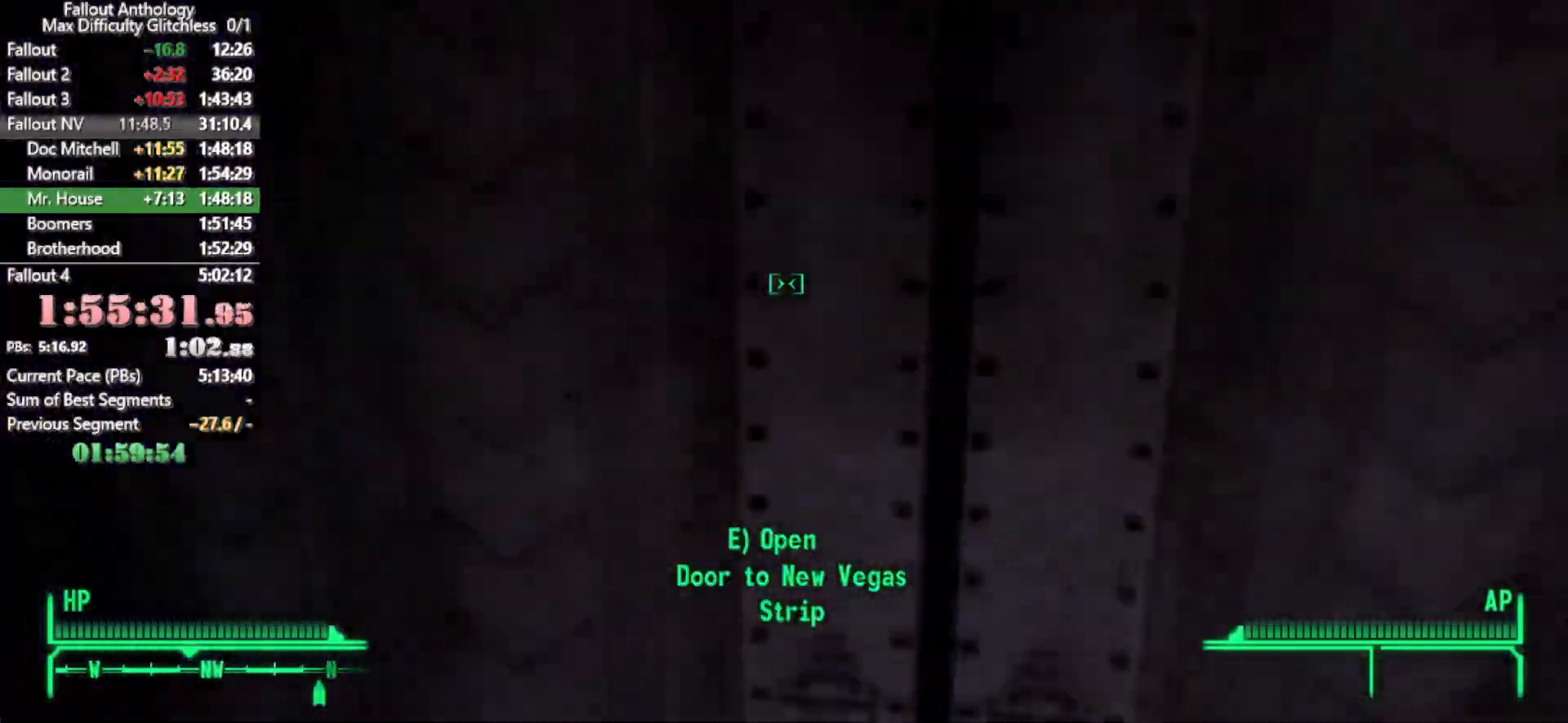
{"keys": [], "mouse": [], "events": [[83, "e", "down"], [183, "e", "up"]]}
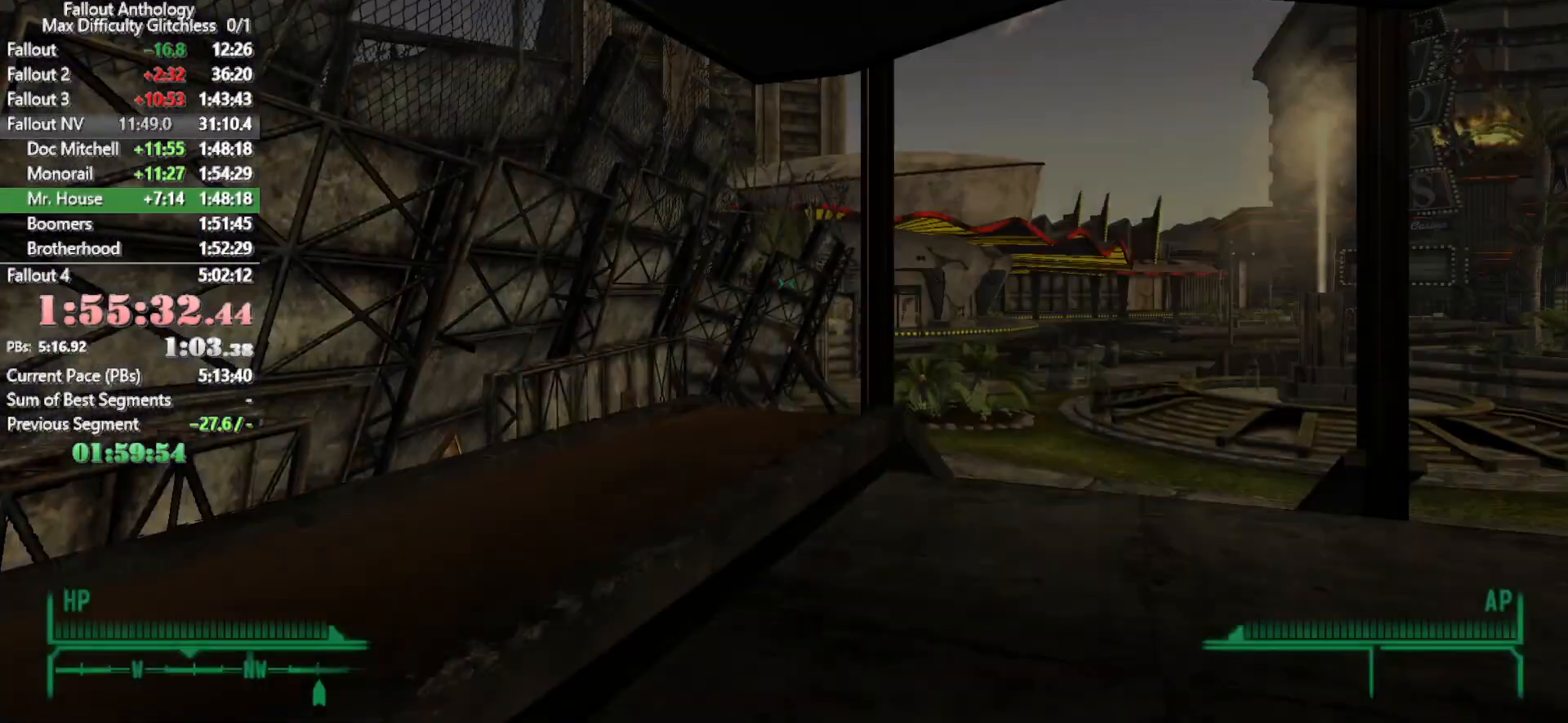
{"keys": ["w"], "mouse": [], "events": [[283, "w", "down"]]}
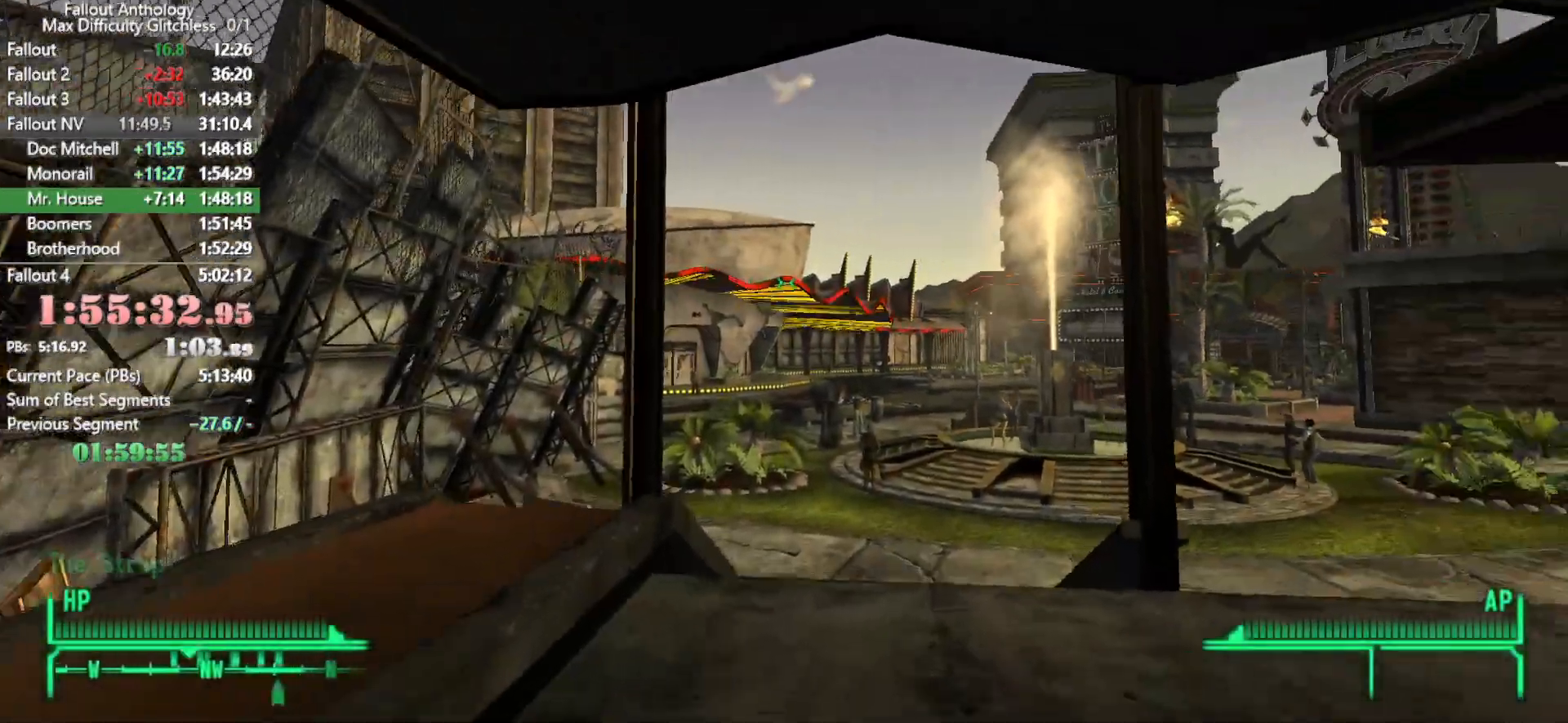
{"keys": ["w"], "mouse": [], "events": [[166, "w", "up"], [216, "mouse_right", "down"], [300, "mouse_right", "up"], [300, "w", "down"]]}
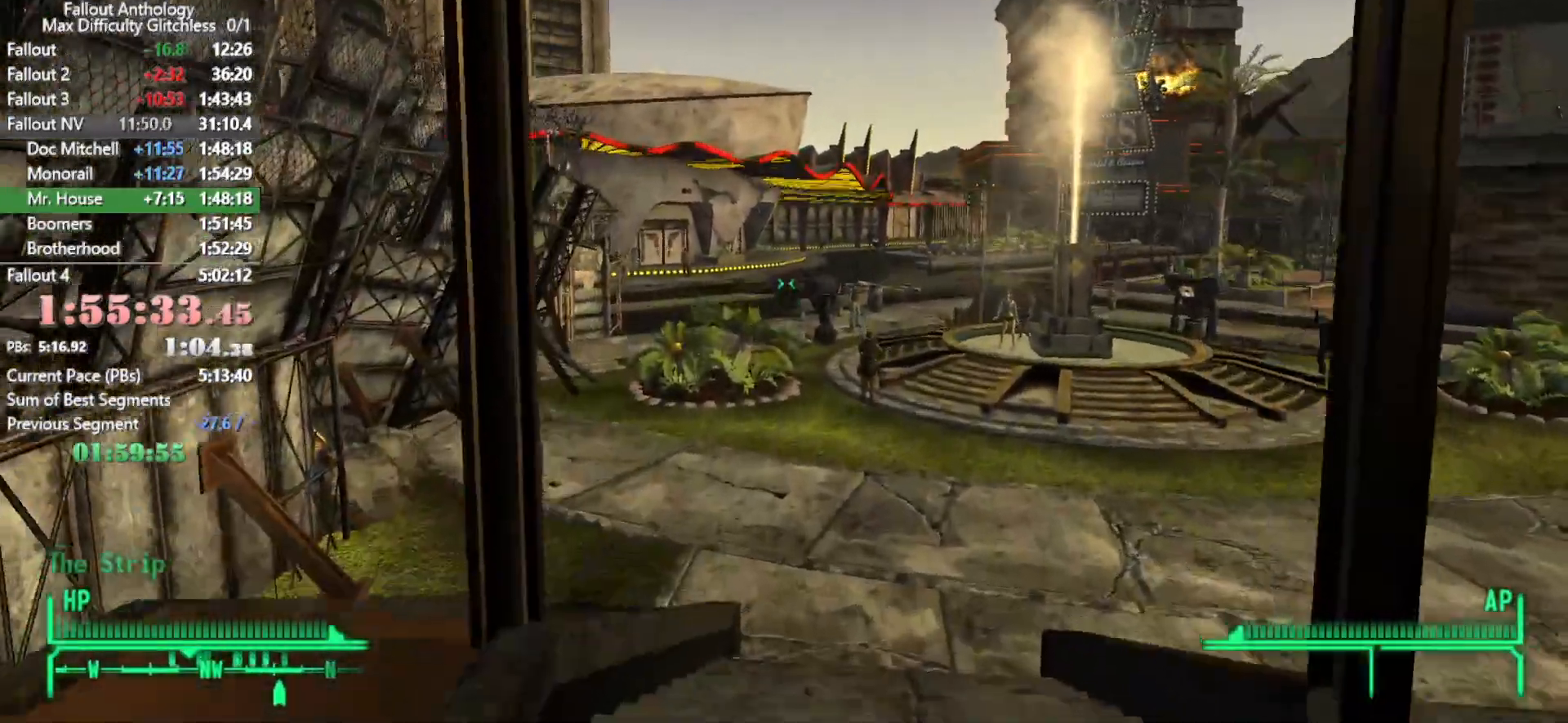
{"keys": ["w"], "mouse": [], "events": []}
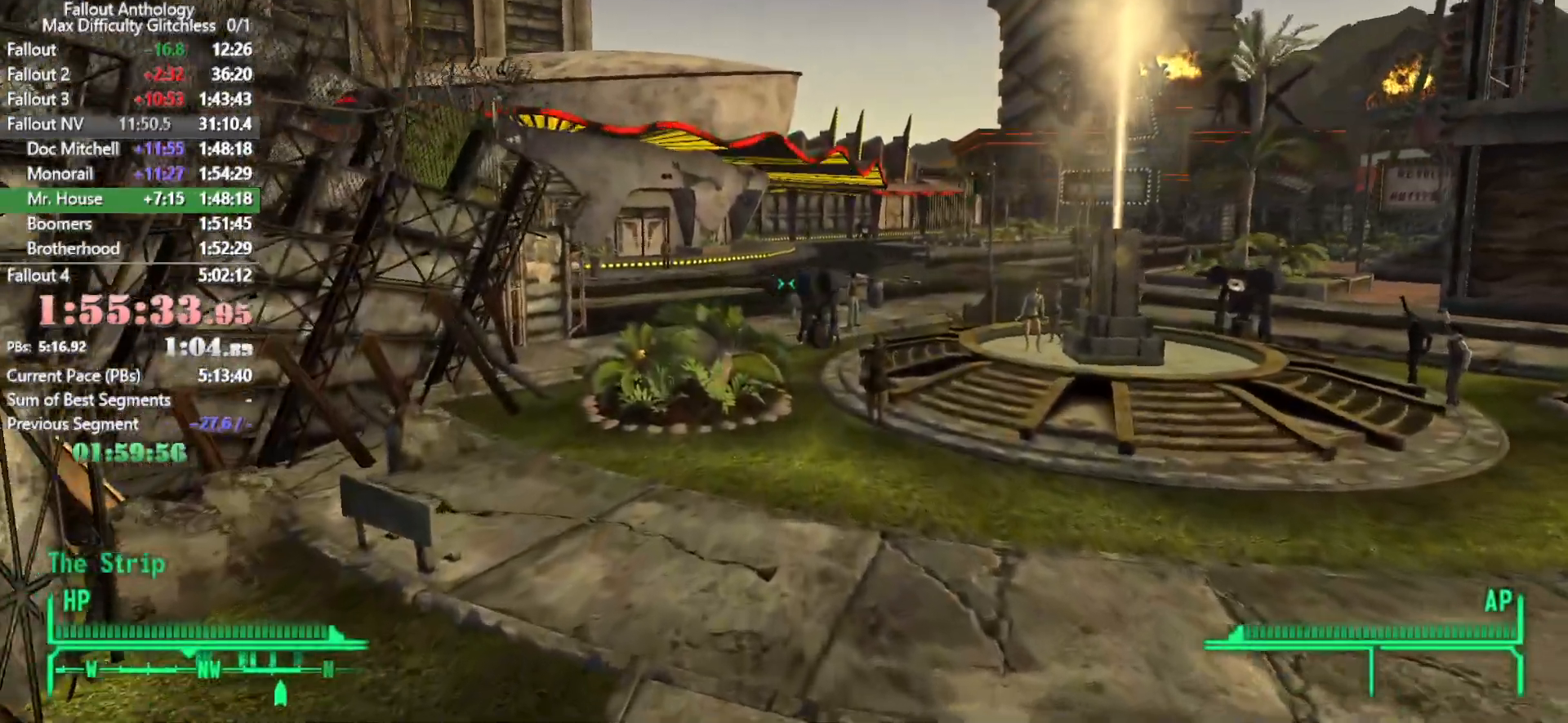
{"keys": [], "mouse": ["right"], "events": [[466, "mouse_right", "down"], [466, "w", "up"]]}